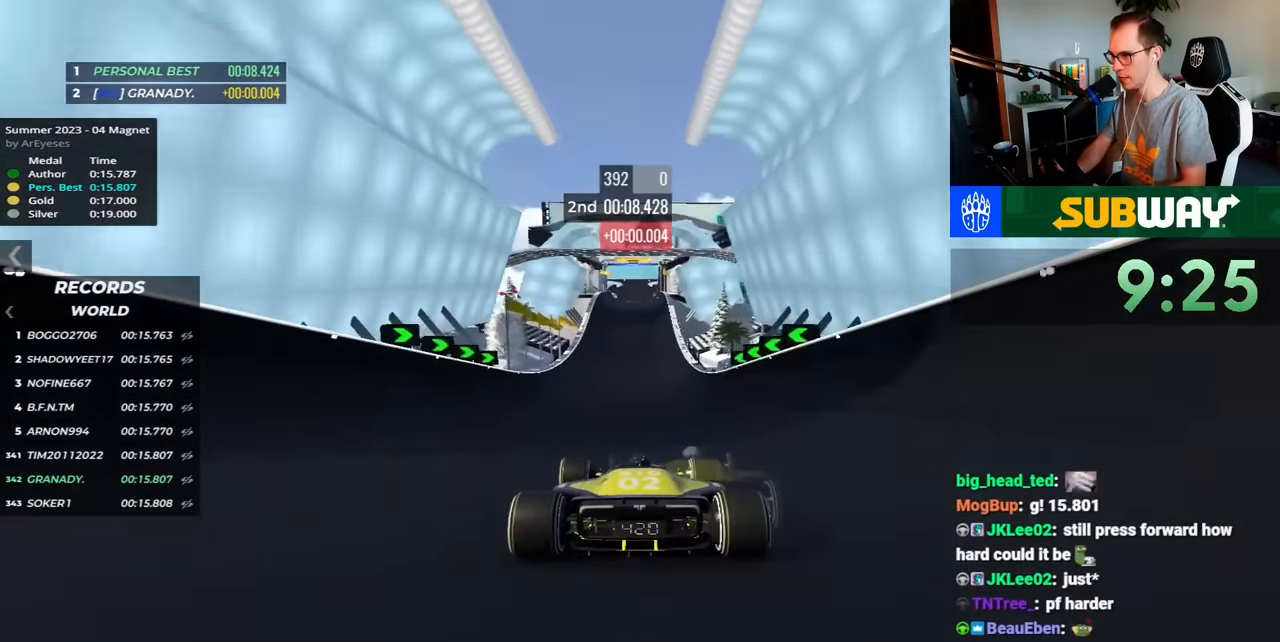
Gameplay with keyboard; each line is a JSON object with the keys held at the frame after it. "events" lists presses ("down") and releases ("up") of "down", "left", "right" and "up" between this image and that frame as [ms after this image, input, new state], when the widget could be followed in between. No other keys are recorded. Mouse input is not recorded.
{"keys": ["up"], "events": []}
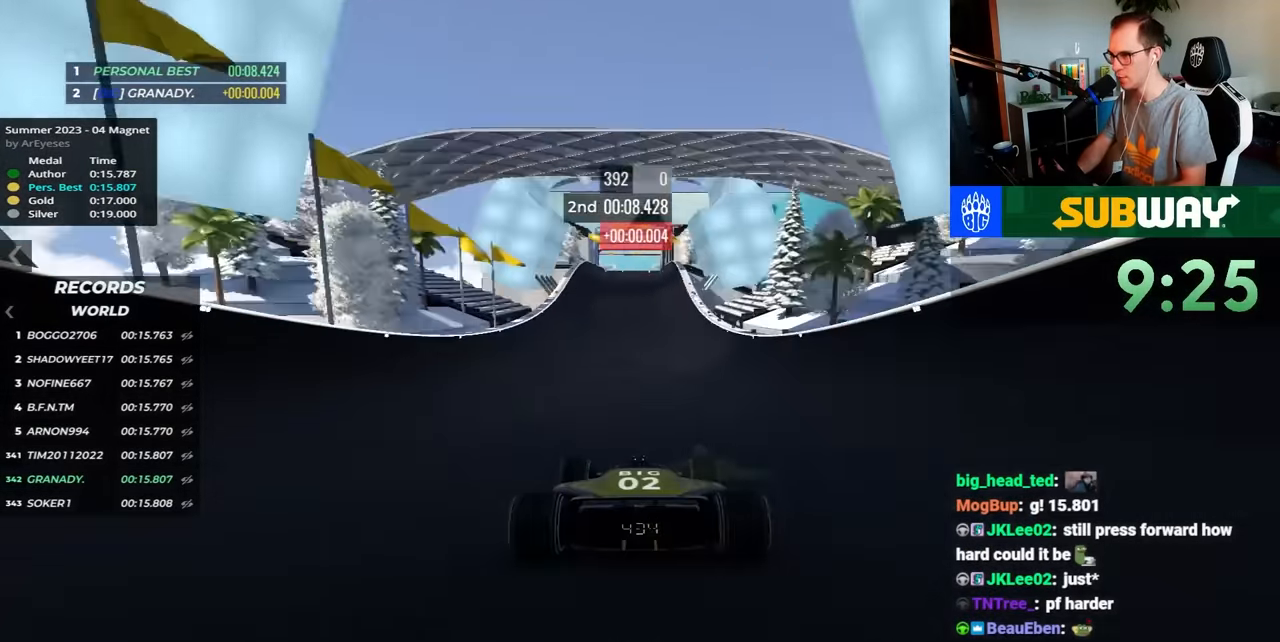
{"keys": ["up"], "events": []}
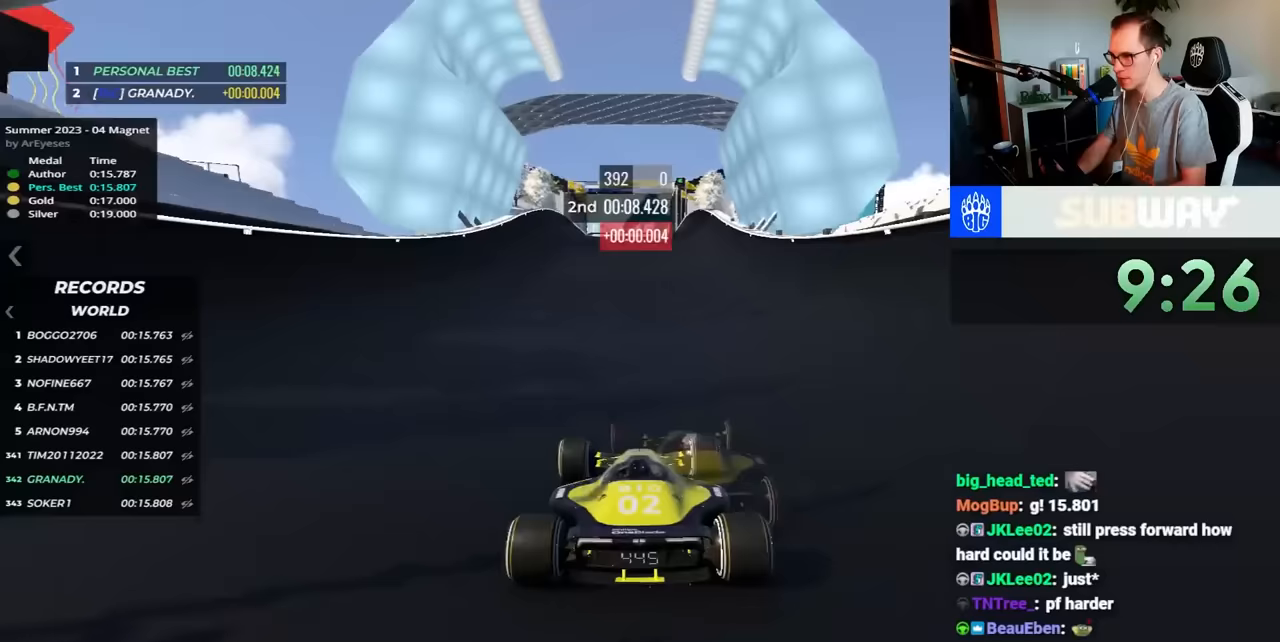
{"keys": ["up"], "events": []}
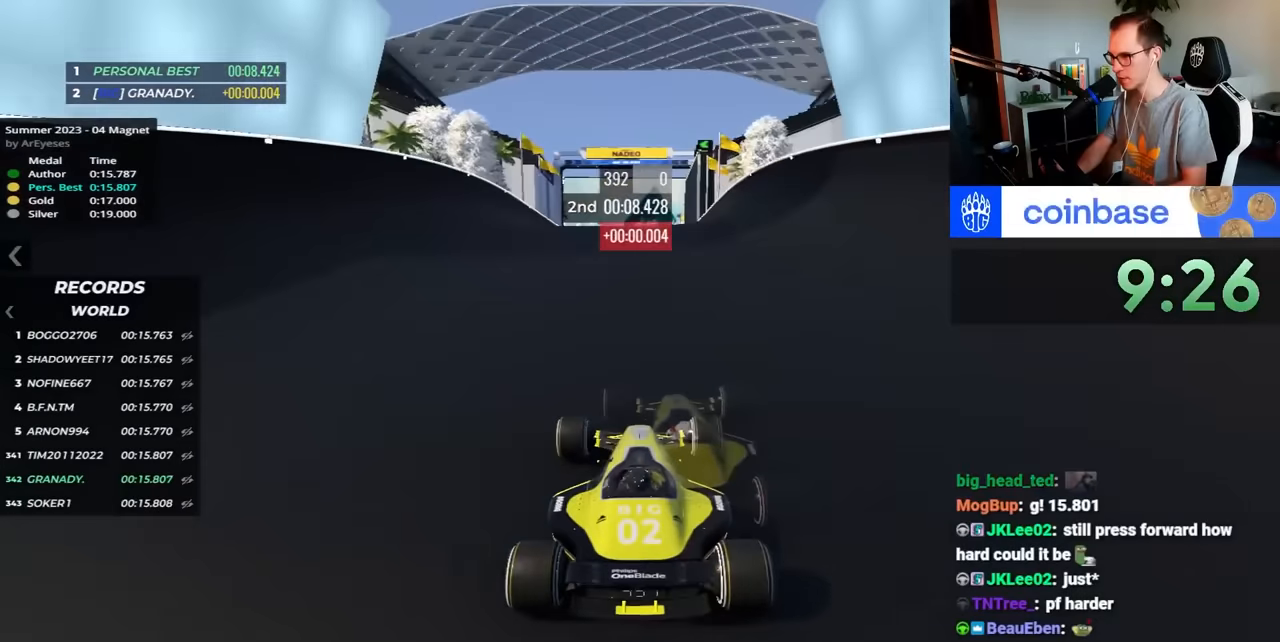
{"keys": ["up"], "events": []}
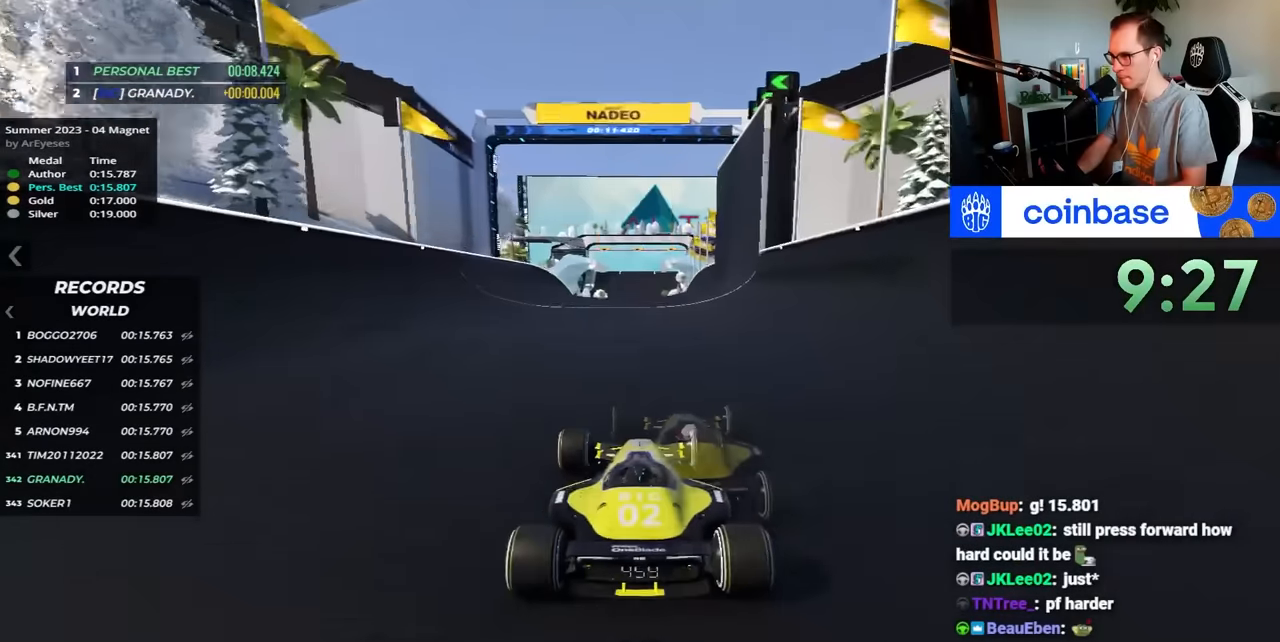
{"keys": ["up"], "events": []}
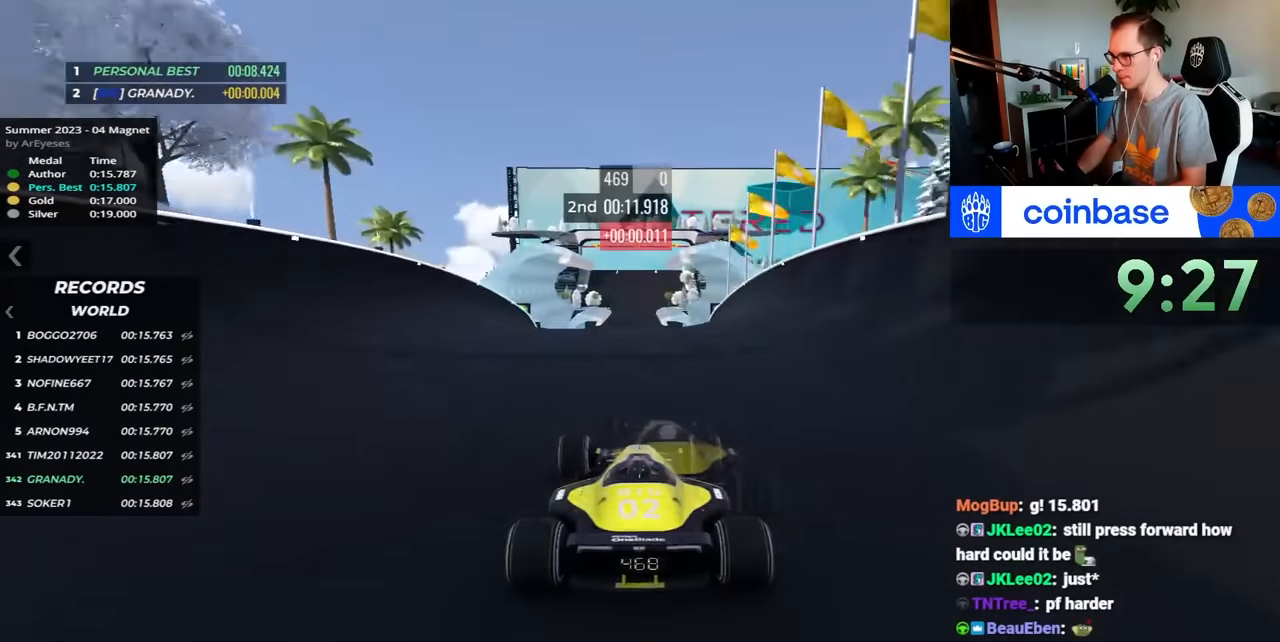
{"keys": ["left", "up"], "events": [[133, "right", "down"], [433, "right", "up"], [500, "left", "down"]]}
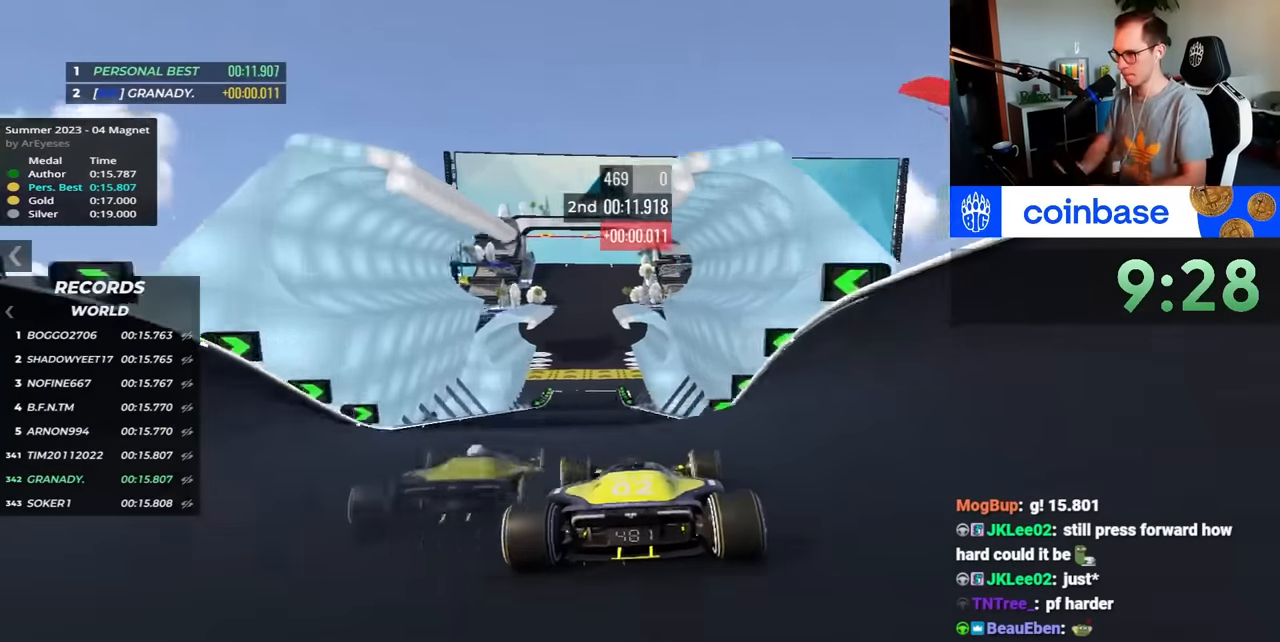
{"keys": ["left", "up"], "events": []}
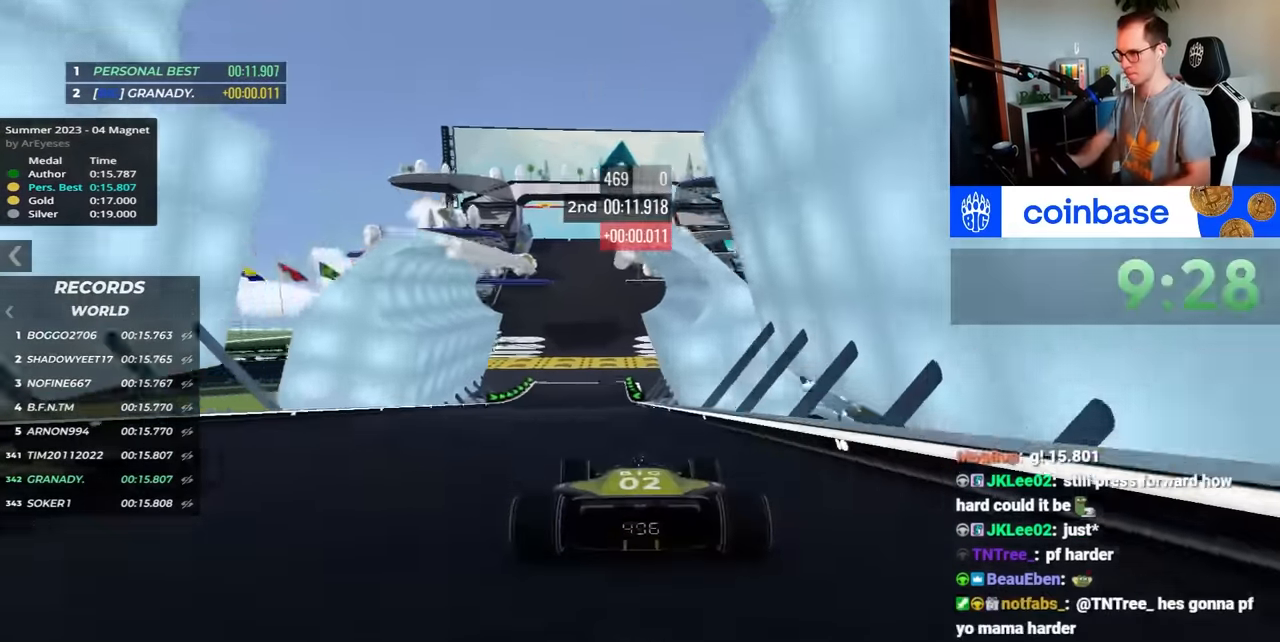
{"keys": ["up"], "events": [[300, "left", "up"]]}
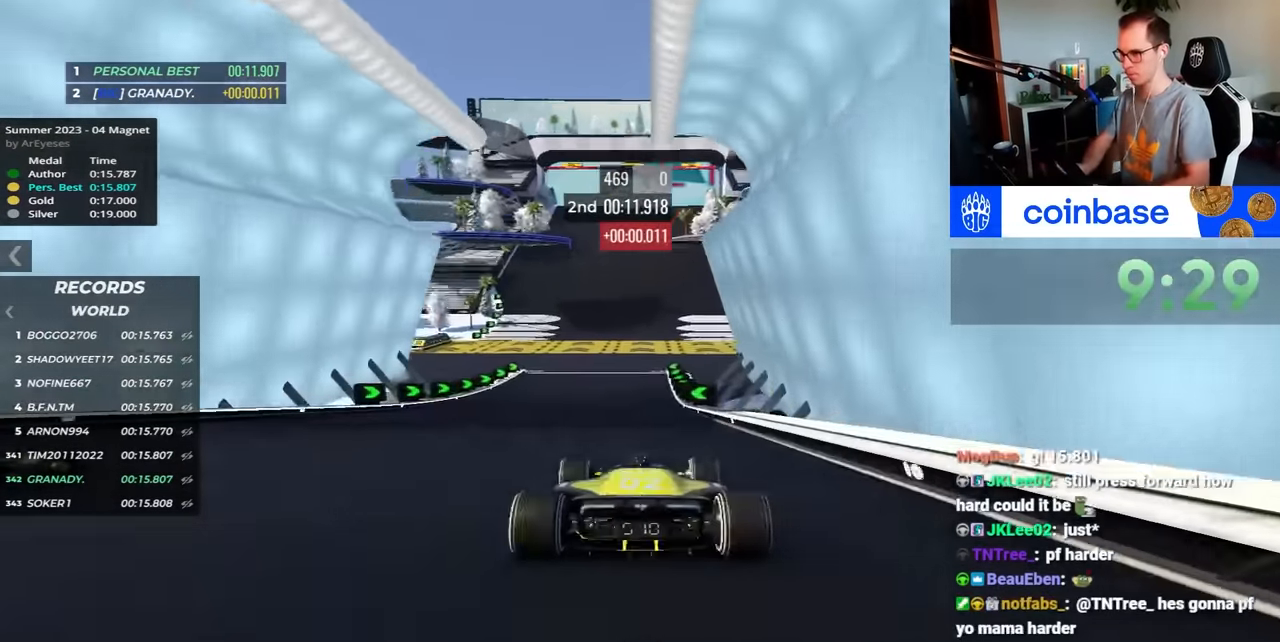
{"keys": ["up"], "events": []}
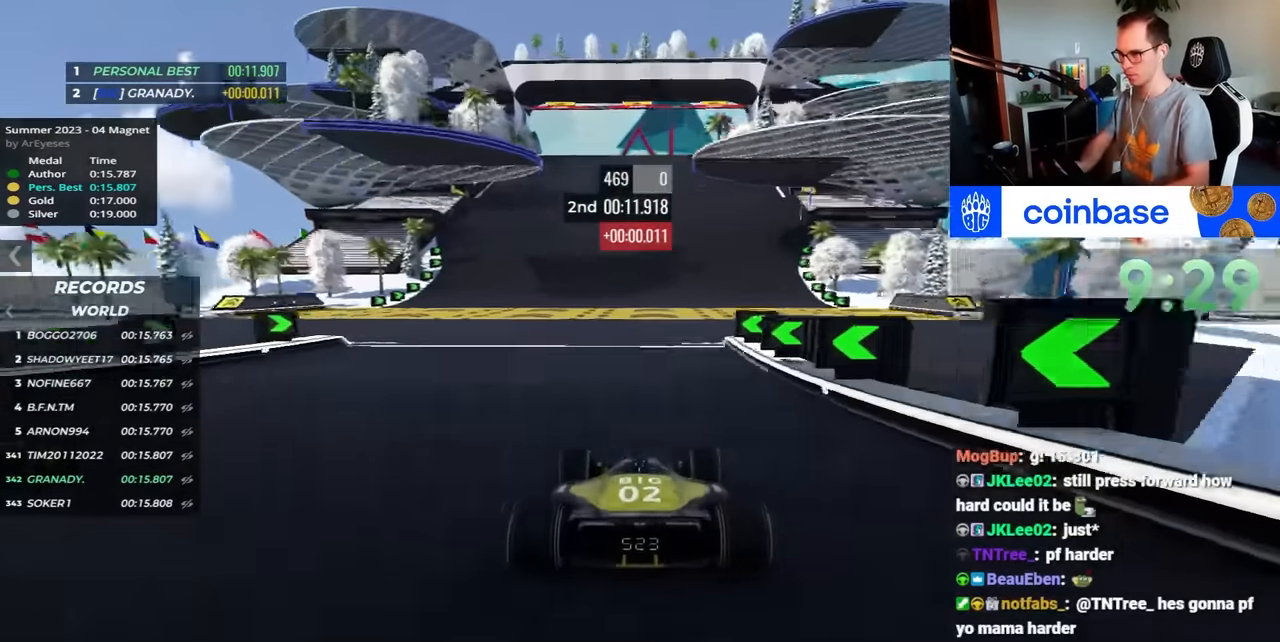
{"keys": ["up"], "events": []}
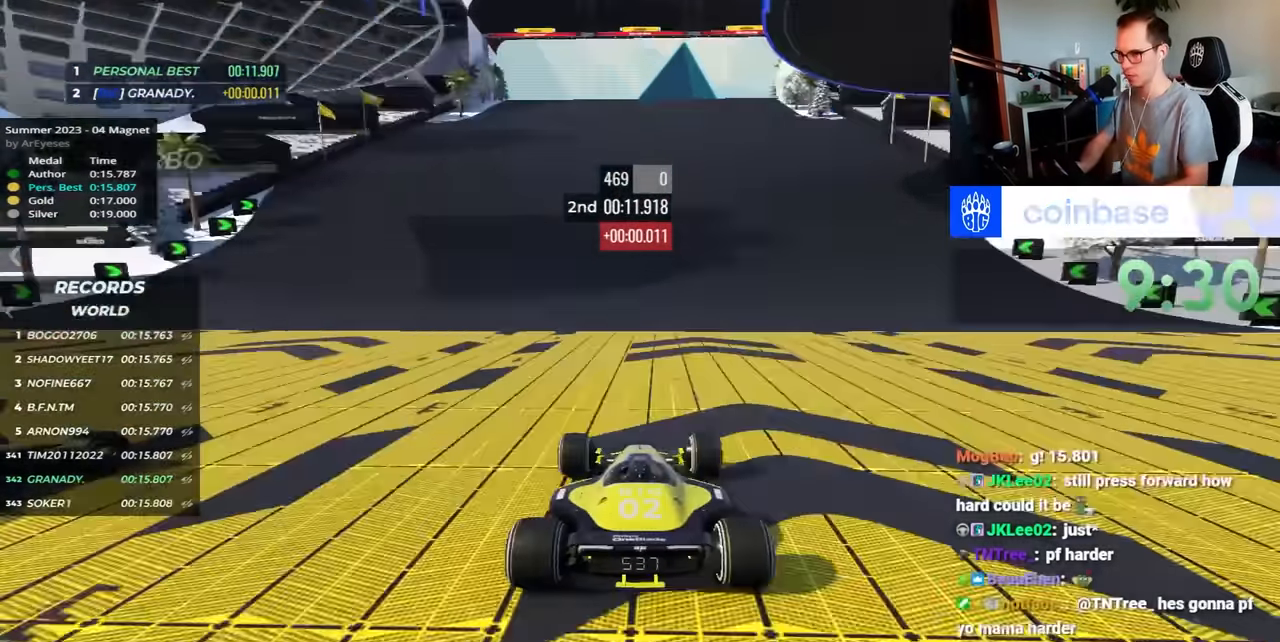
{"keys": ["up"], "events": []}
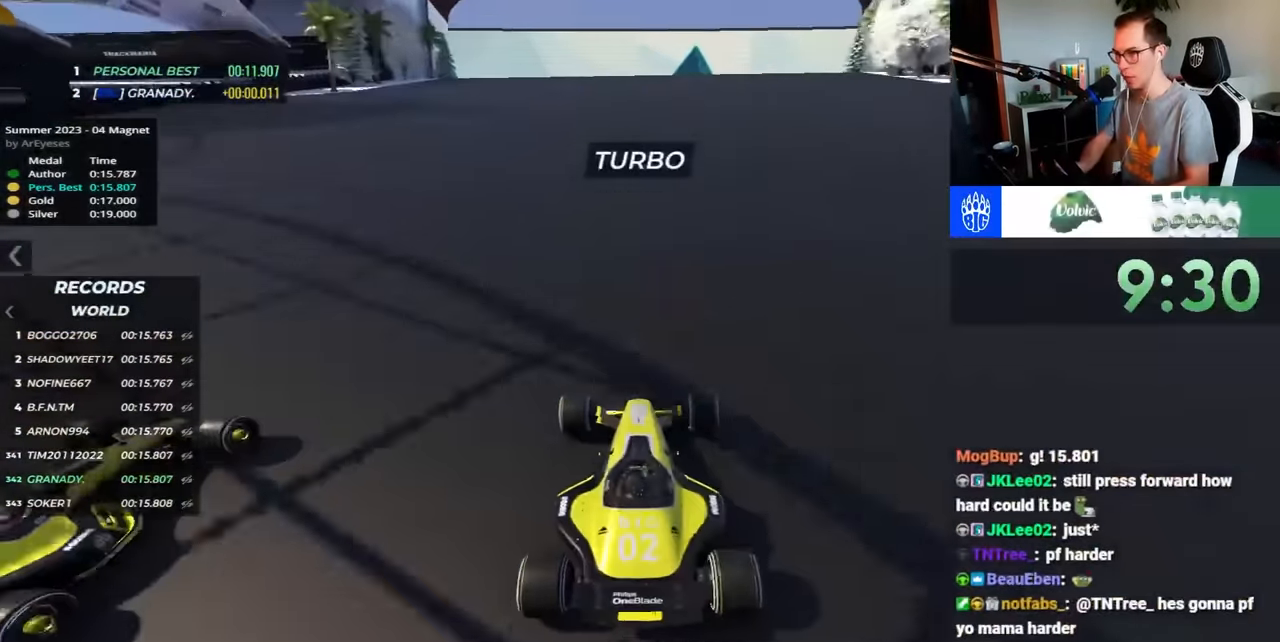
{"keys": ["up"], "events": []}
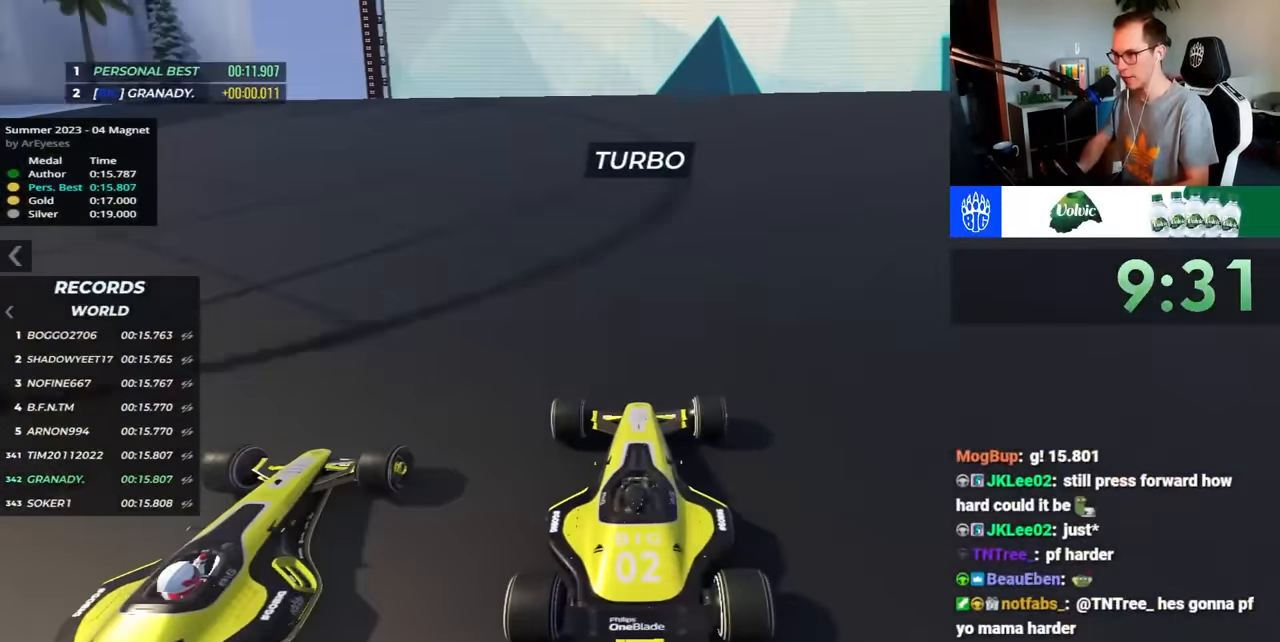
{"keys": ["up"], "events": []}
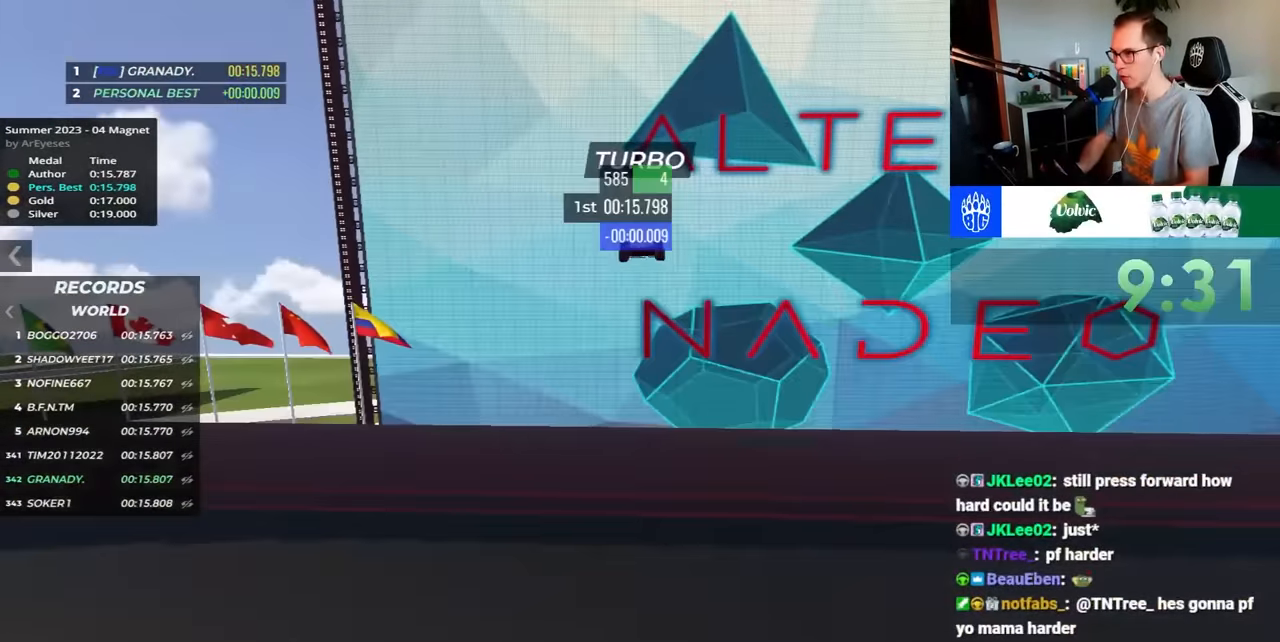
{"keys": ["up"], "events": []}
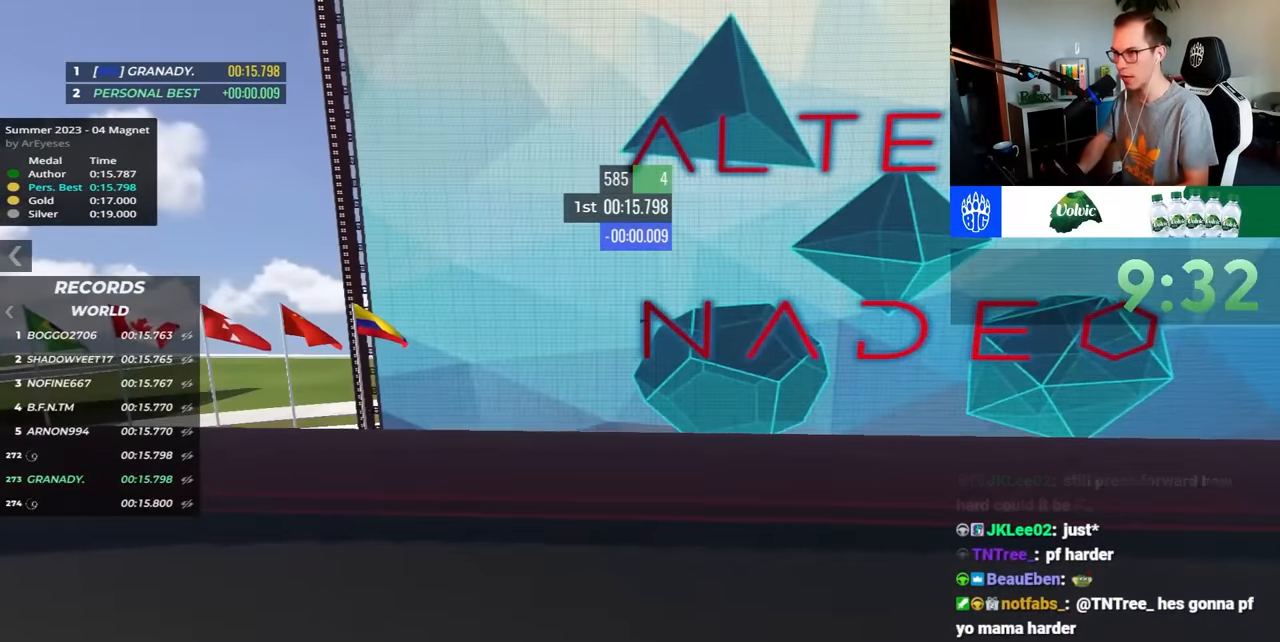
{"keys": [], "events": [[300, "up", "up"]]}
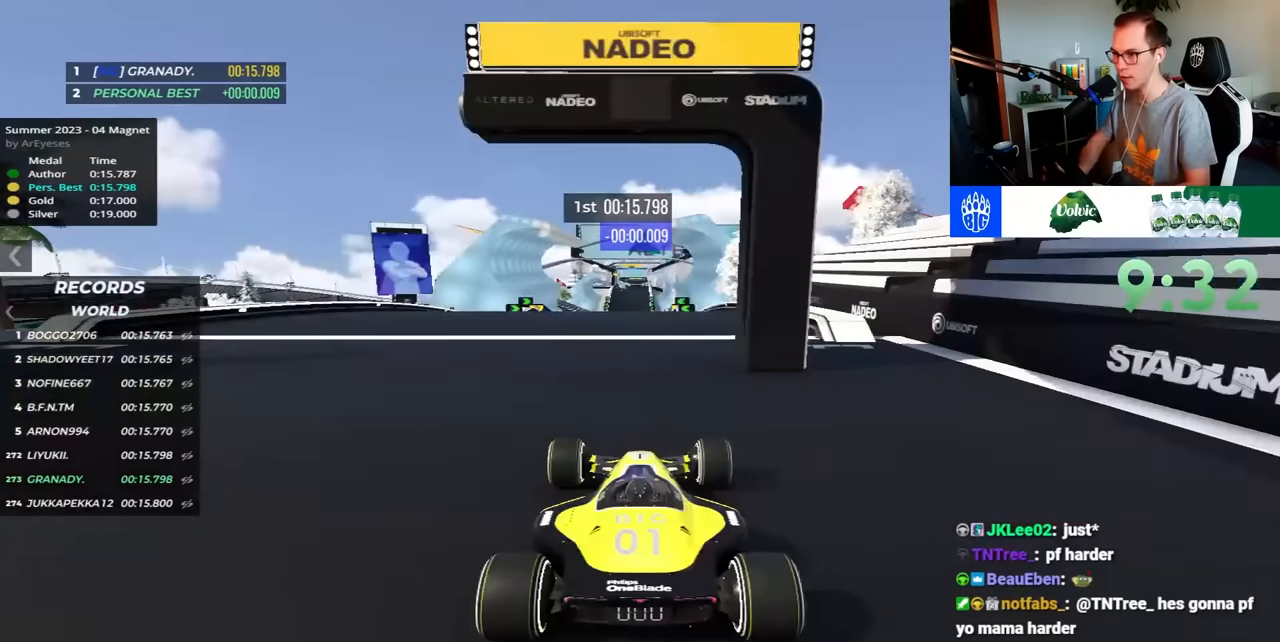
{"keys": [], "events": []}
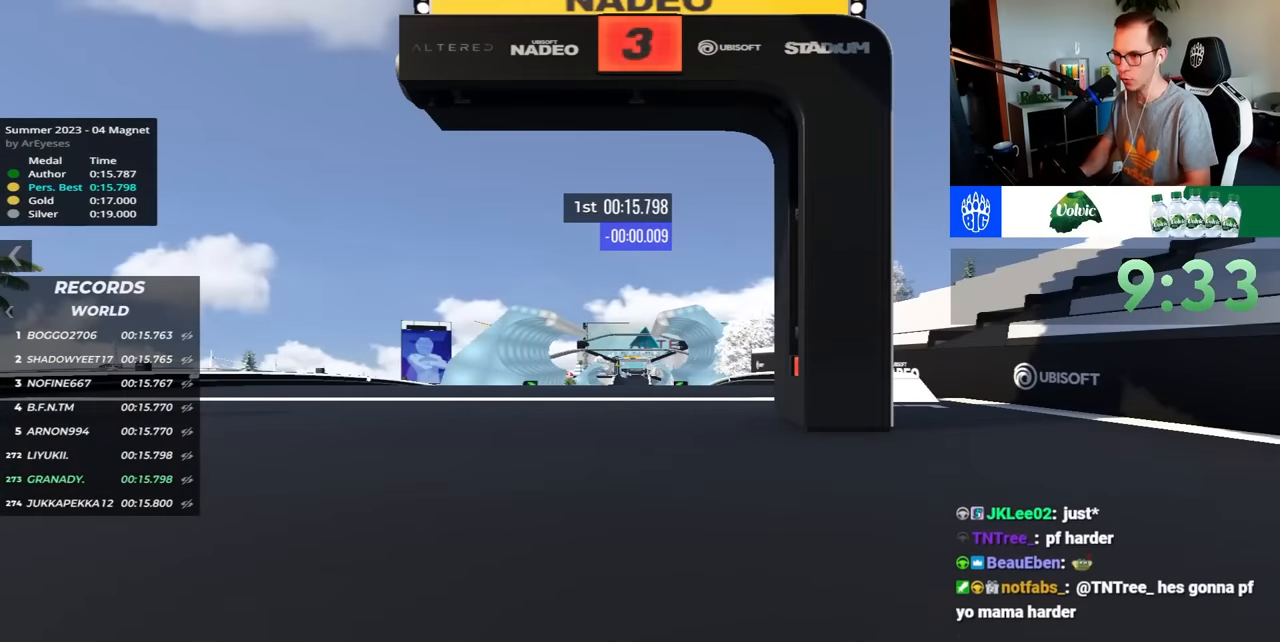
{"keys": [], "events": []}
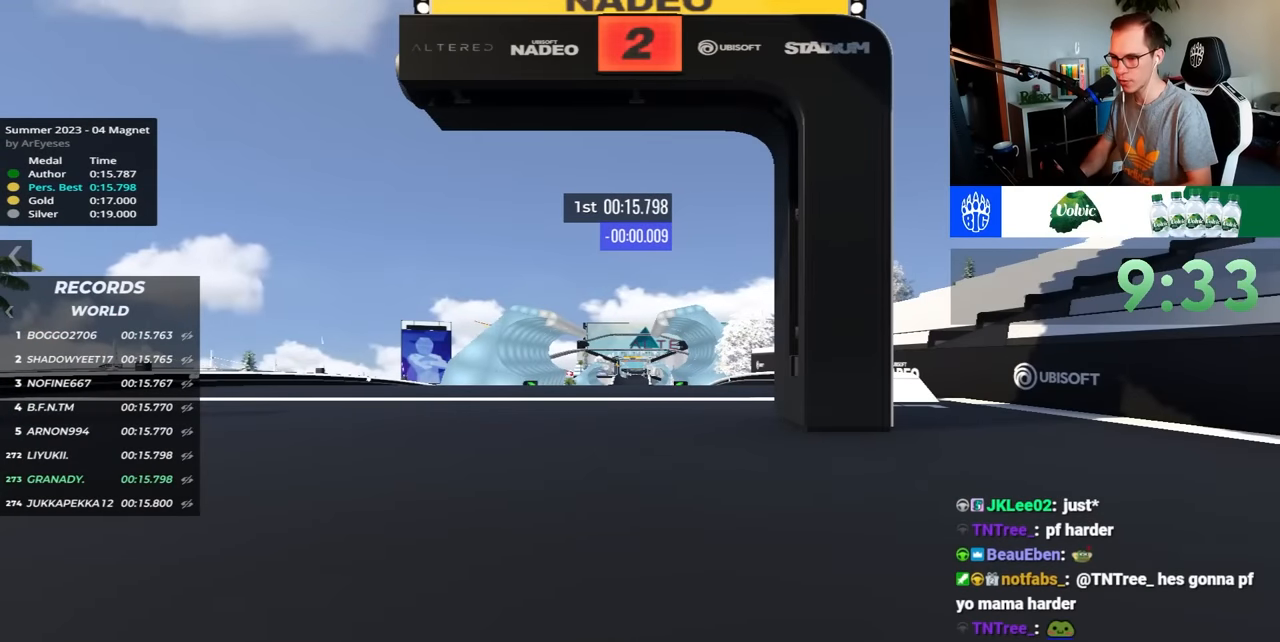
{"keys": [], "events": []}
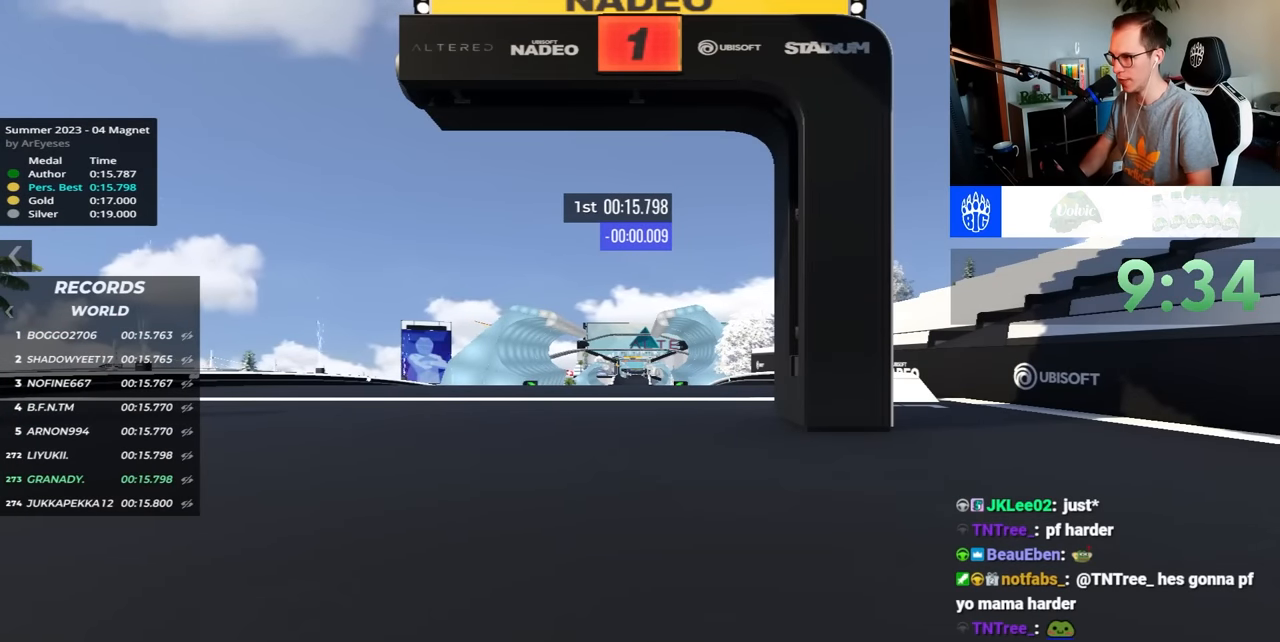
{"keys": ["up"], "events": [[366, "up", "down"]]}
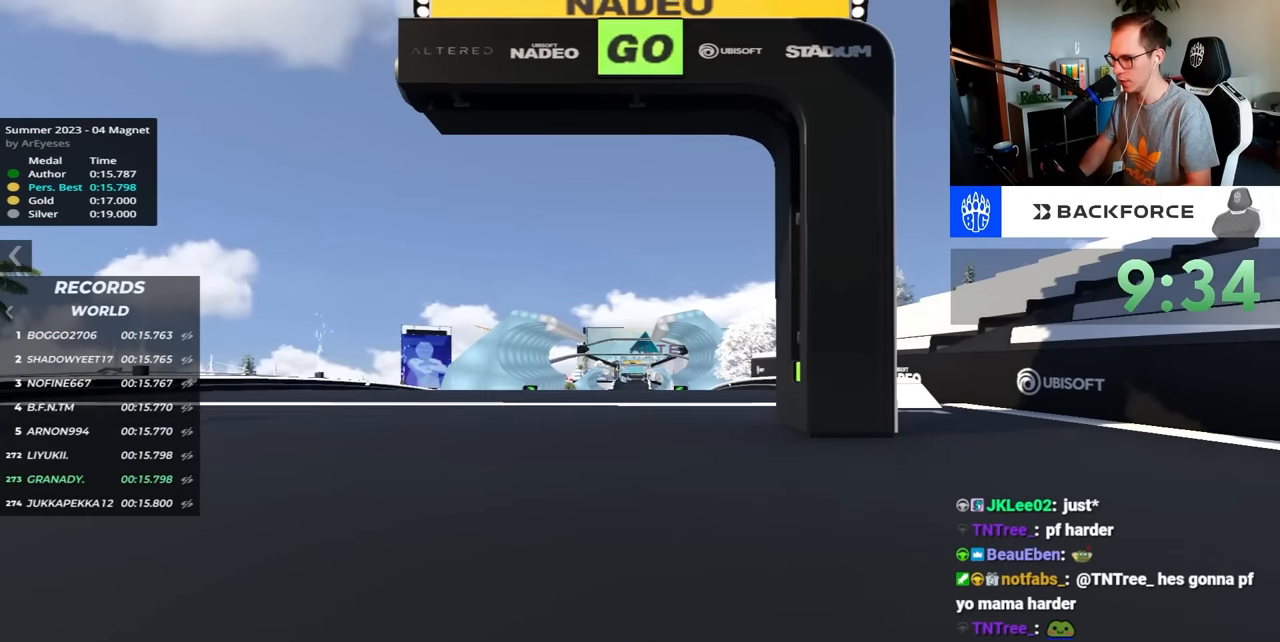
{"keys": ["up"], "events": []}
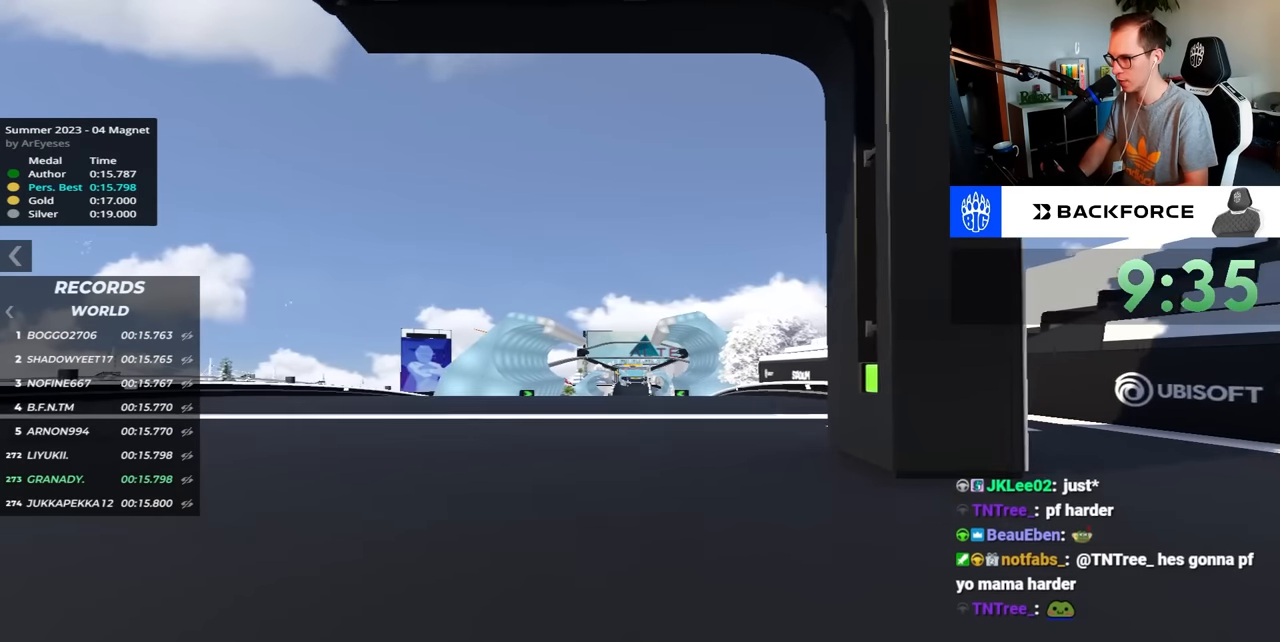
{"keys": ["up"], "events": []}
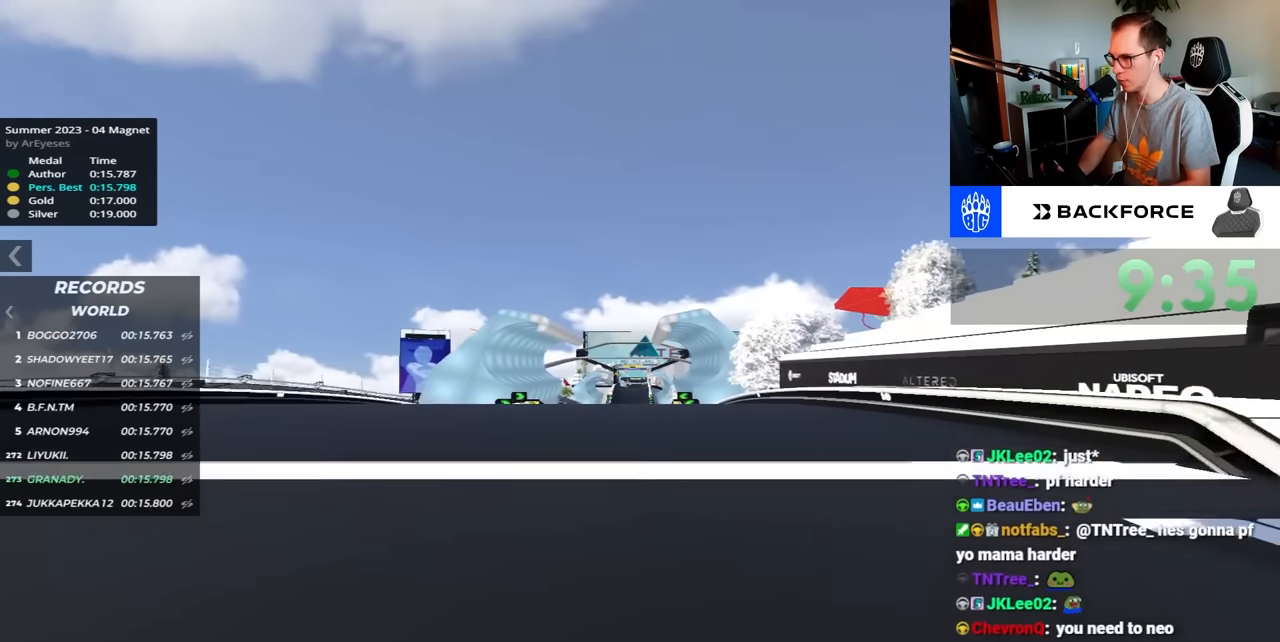
{"keys": ["up"], "events": []}
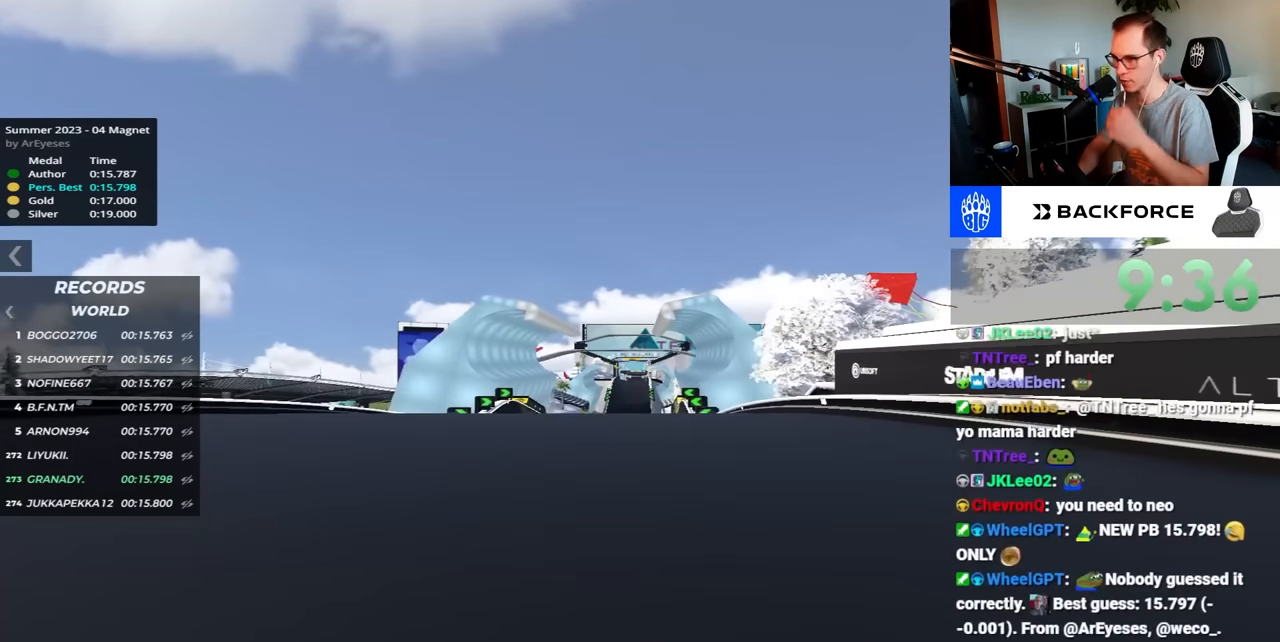
{"keys": ["up"], "events": []}
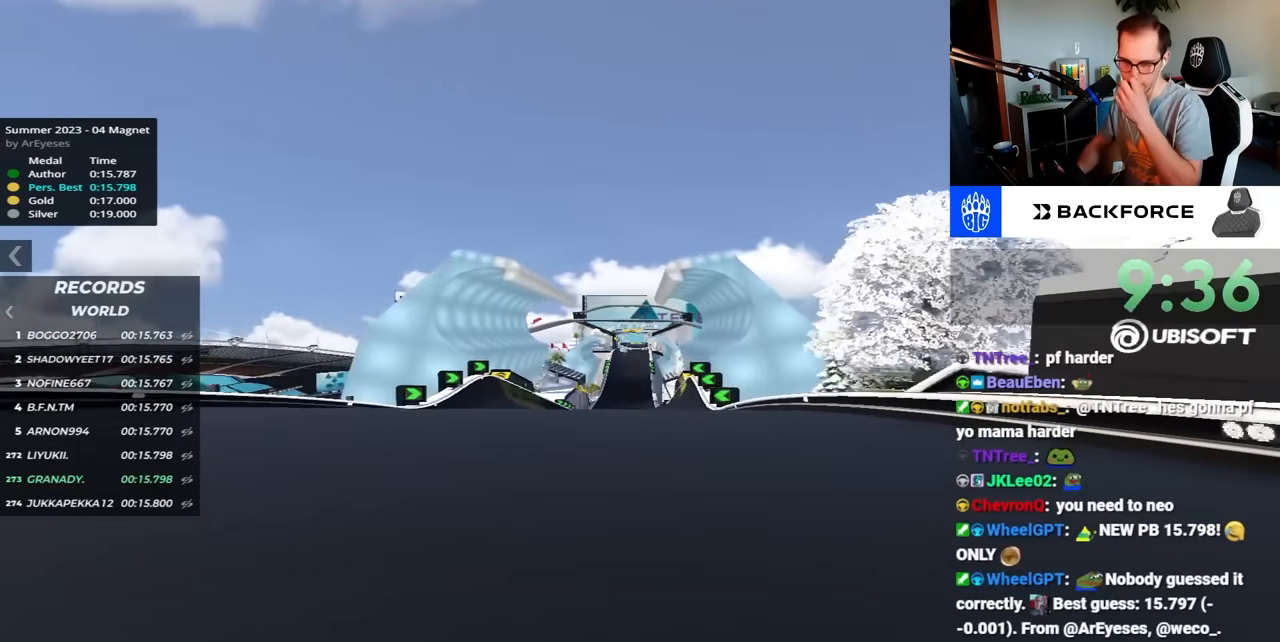
{"keys": ["up"], "events": []}
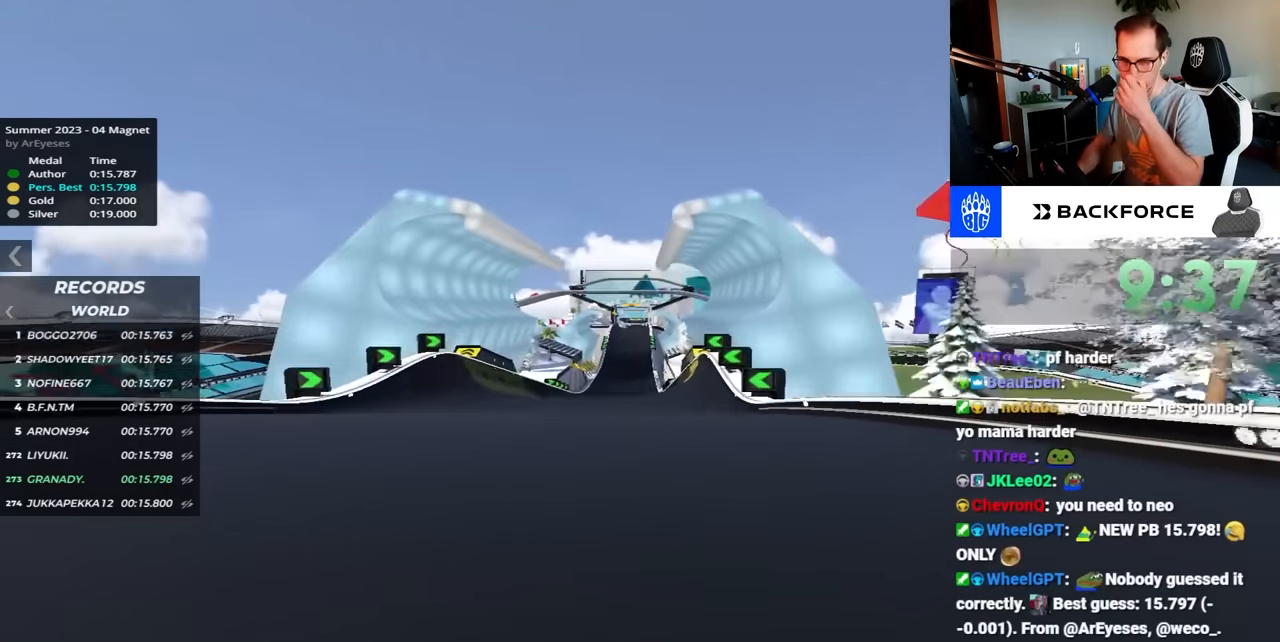
{"keys": ["up"], "events": []}
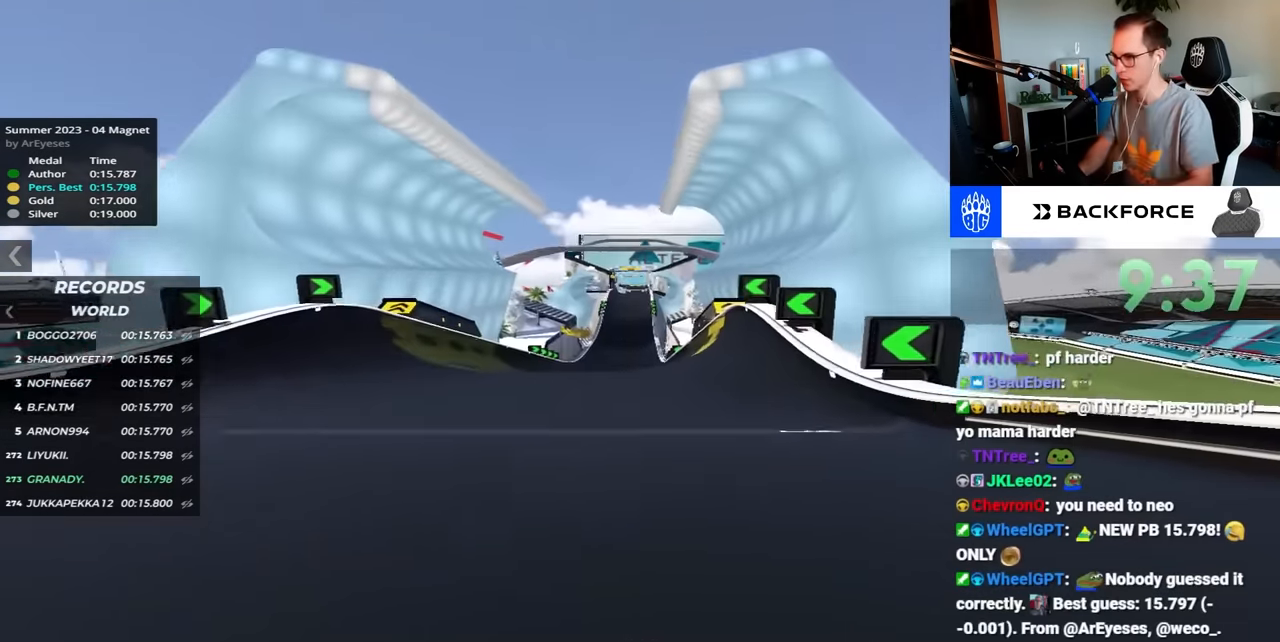
{"keys": ["up"], "events": []}
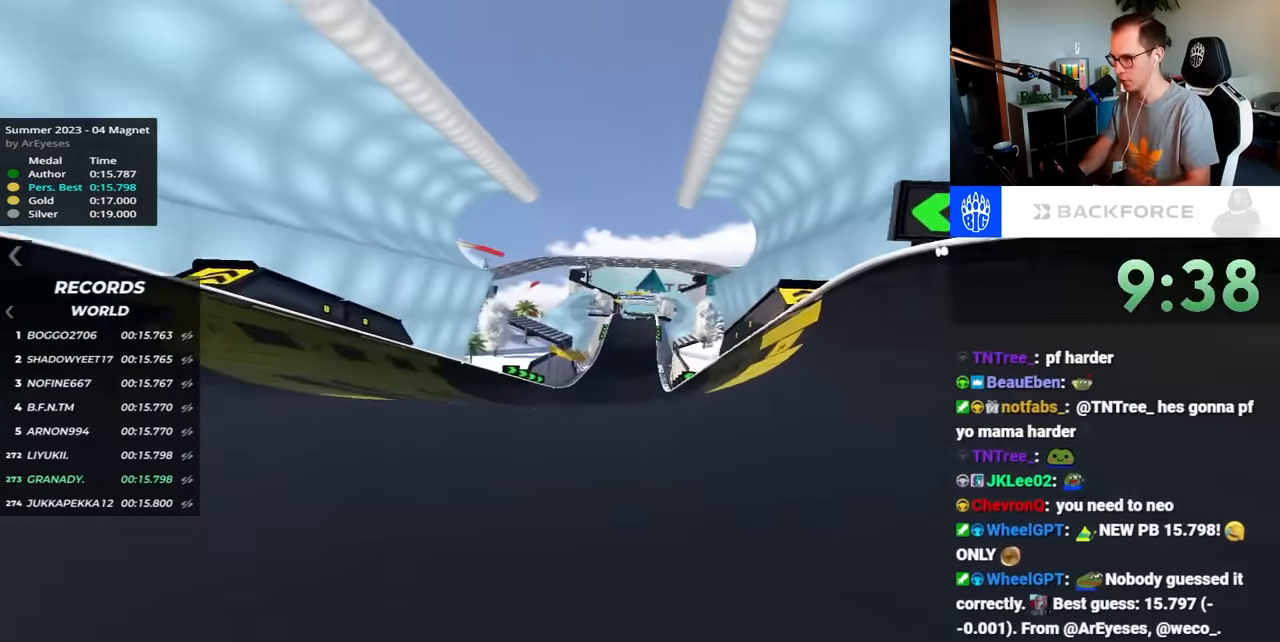
{"keys": ["up"], "events": []}
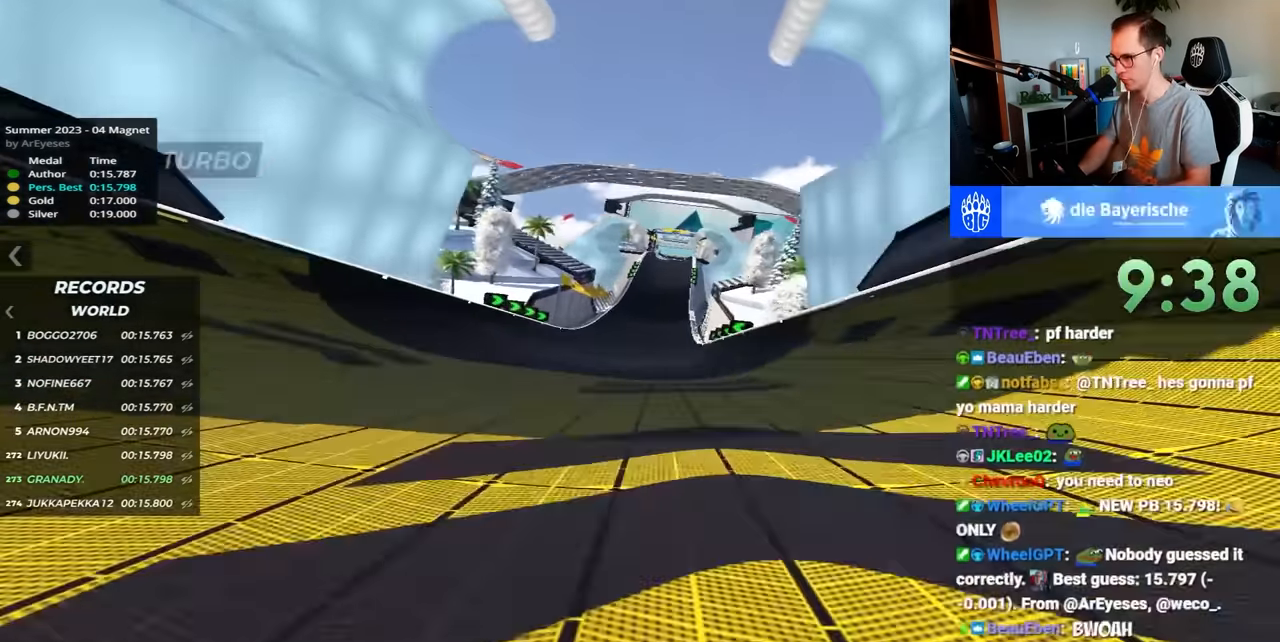
{"keys": ["up"], "events": []}
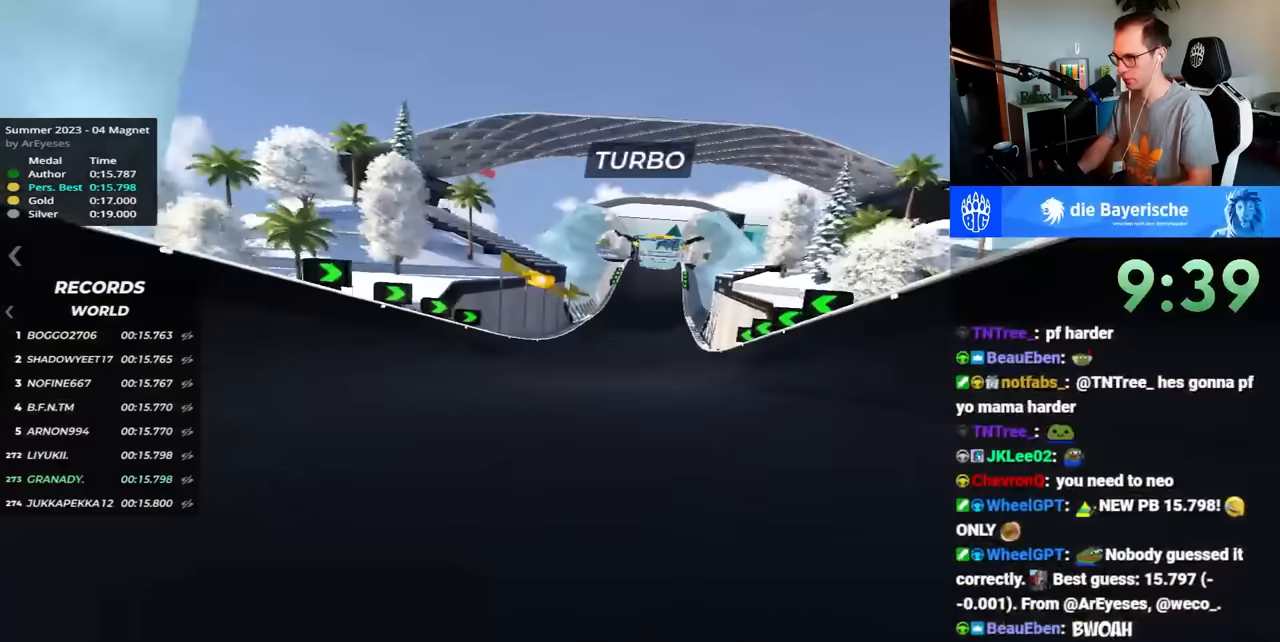
{"keys": ["up"], "events": []}
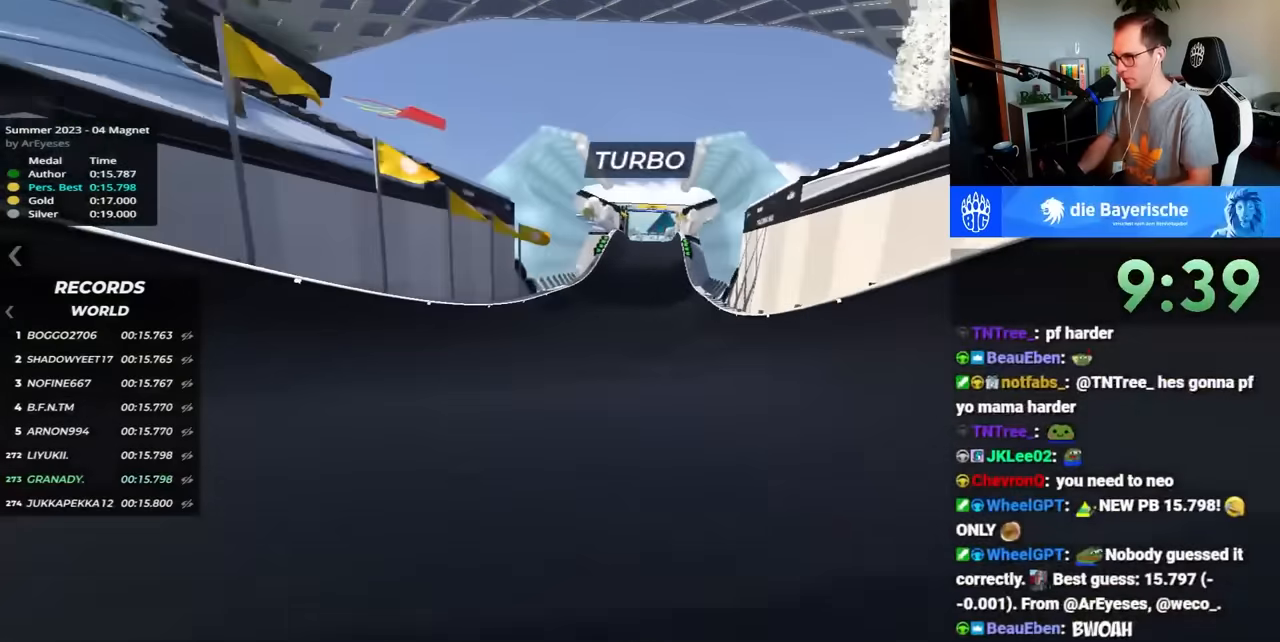
{"keys": ["up"], "events": []}